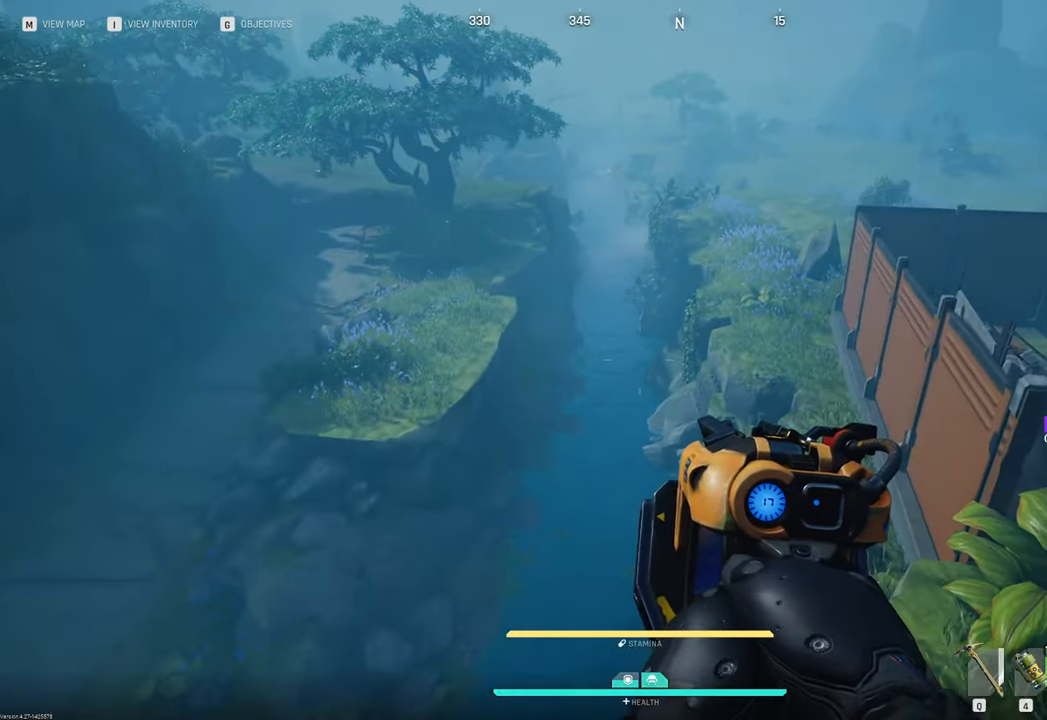
Gameplay with keyboard and mouse; each line is a JSON object with the keys and mouse buttons held at the frame after it. "events" lists presses ("down") and releases ("up") of "1", "2", "3", "4", "5", "a", "b", "c", "caps_lock", "ctrl", "d", "e", "f", "g", "q", "r", "s", "shift", "space", "t", "tab", "tilde", "v", "w", "x", "z", "mouse_left", "mouse_wheel" and "mouse_right" between this image and that frame as [ms after this image, input, new state], when the widget could be followed in between. "mouse_left", "mouse_wheel", "mouse_right" = the "left", "wheel", "right" buttons of the "mouse" list. No other keys are recorded. "wheel" means that the mouse wheel is clicked or scrolled. "mouse_move" is the direction in which the mouse moves at that frame (one of eight, or "still"), when it could be read.
{"keys": ["s"], "mouse": [], "mouse_move": "still", "events": [[316, "s", "down"], [500, "d", "up"]]}
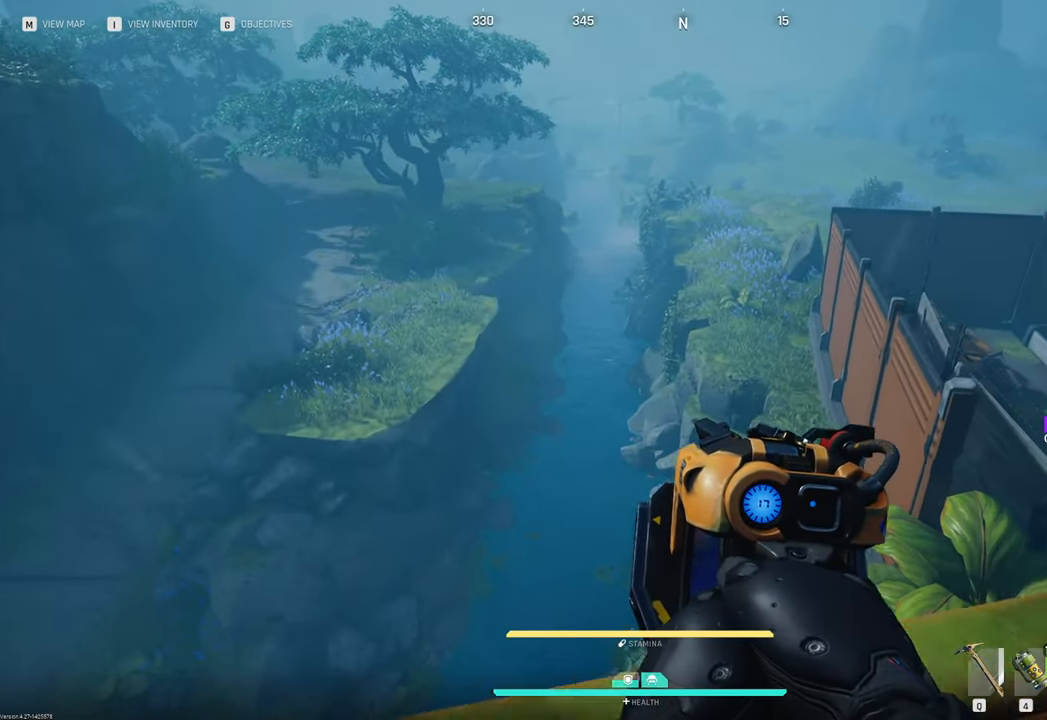
{"keys": ["a", "w"], "mouse": [], "mouse_move": "left", "events": [[283, "a", "down"], [383, "s", "up"], [483, "w", "down"]]}
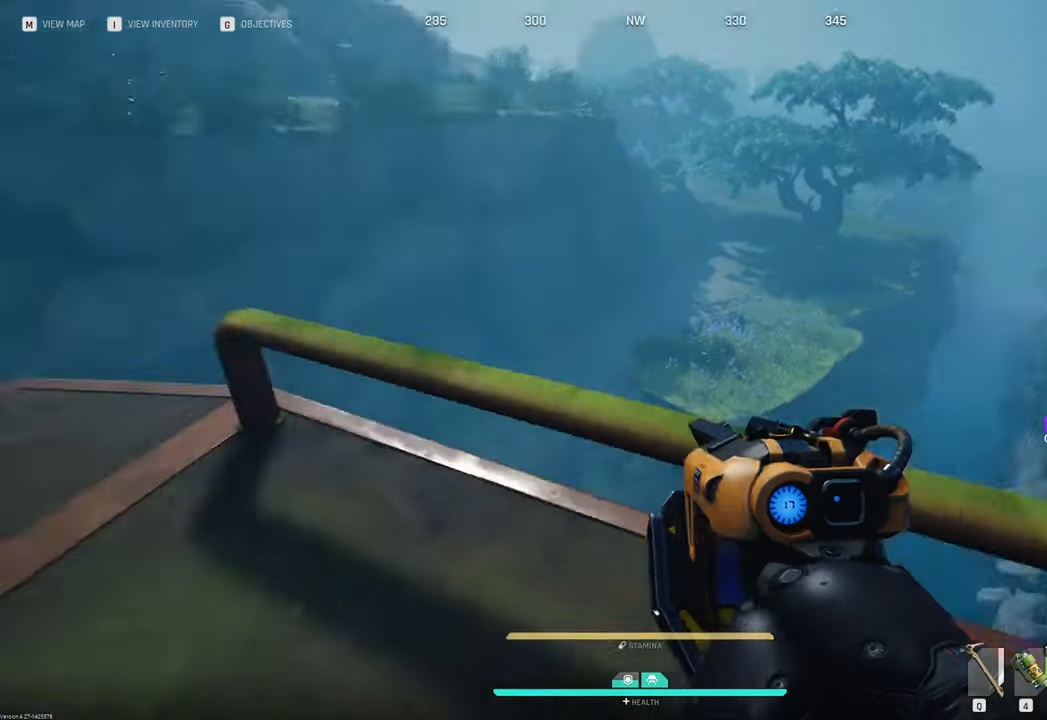
{"keys": ["w"], "mouse": [], "mouse_move": "still", "events": [[66, "shift", "down"], [250, "shift", "up"], [350, "v", "down"], [400, "a", "up"], [483, "v", "up"]]}
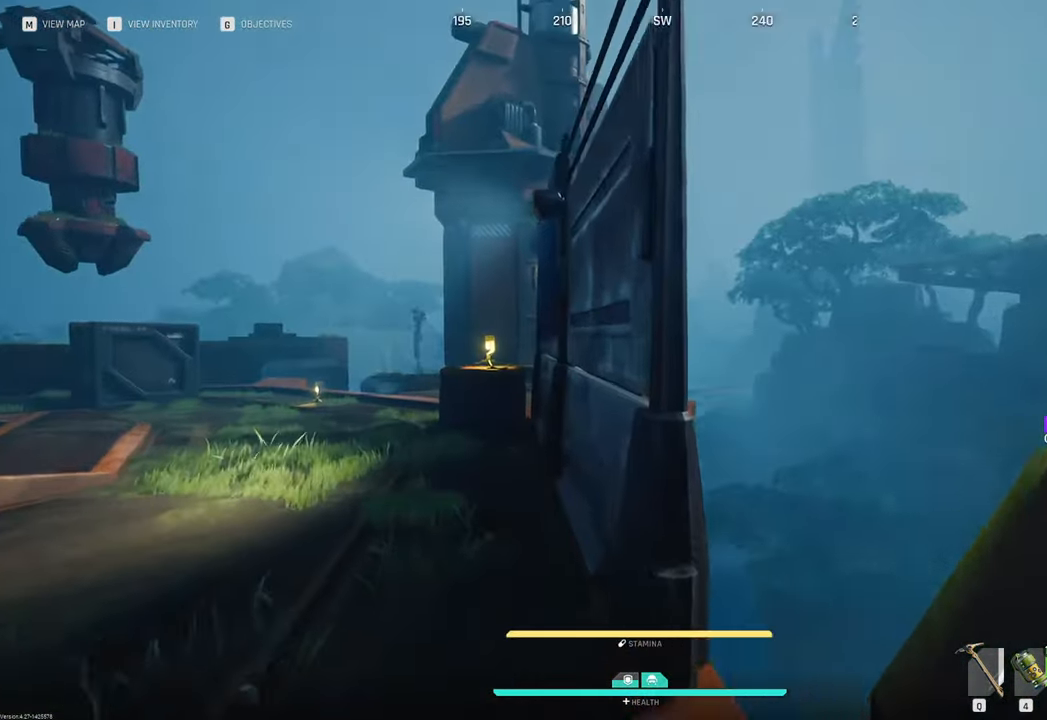
{"keys": ["w"], "mouse": [], "mouse_move": "still", "events": []}
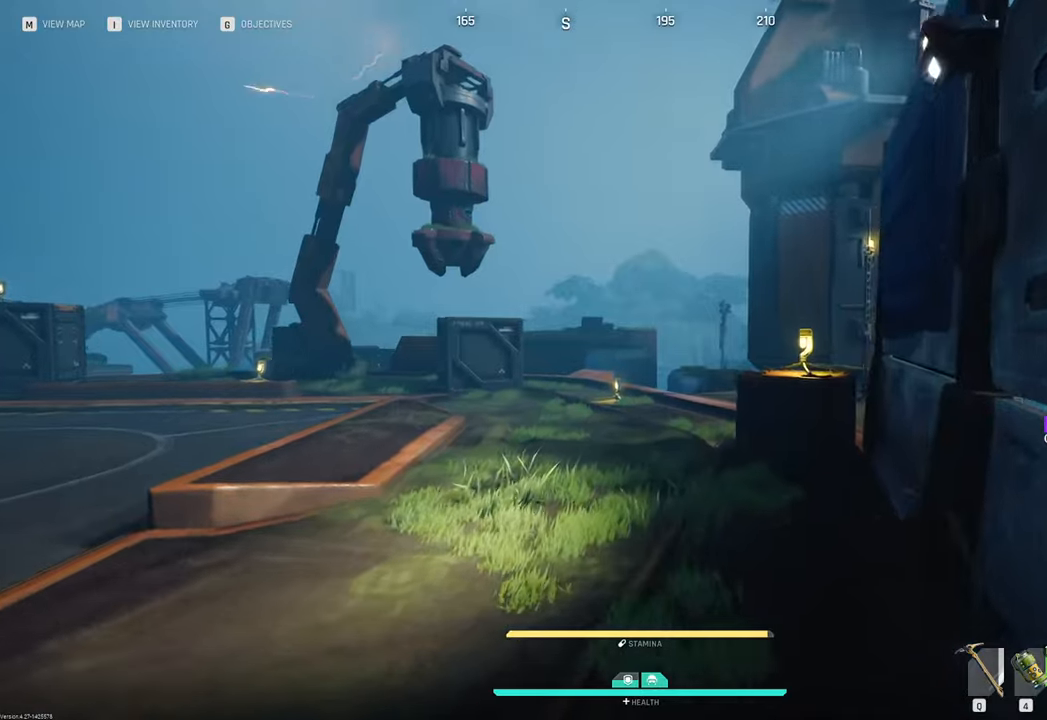
{"keys": ["w"], "mouse": [], "mouse_move": "still", "events": []}
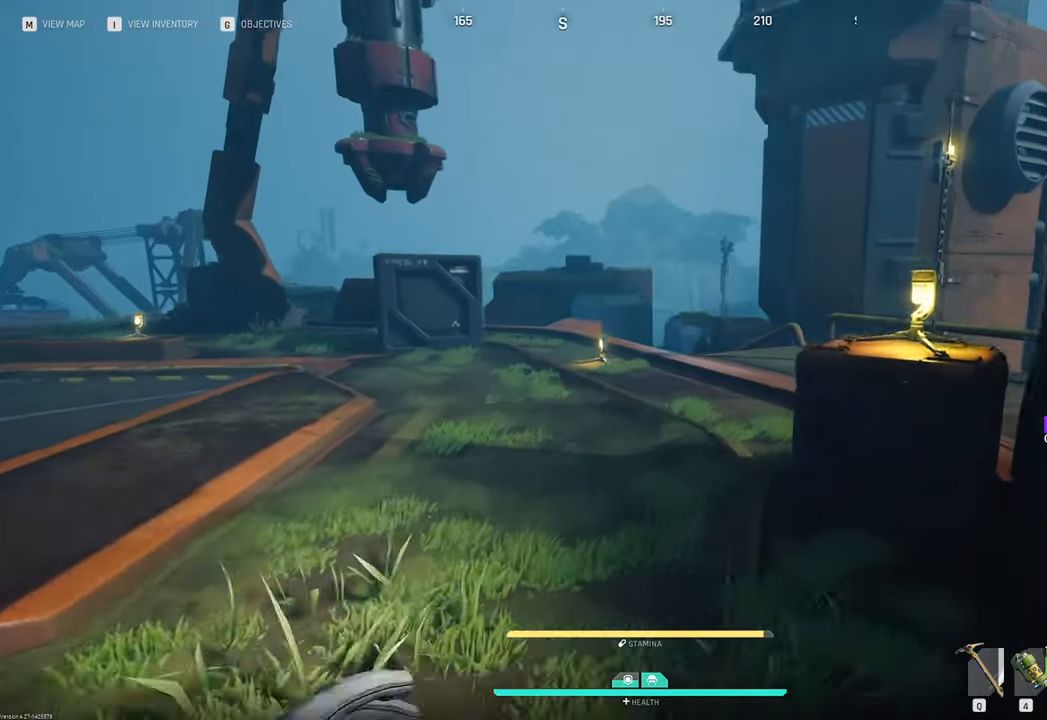
{"keys": ["w"], "mouse": [], "mouse_move": "right", "events": []}
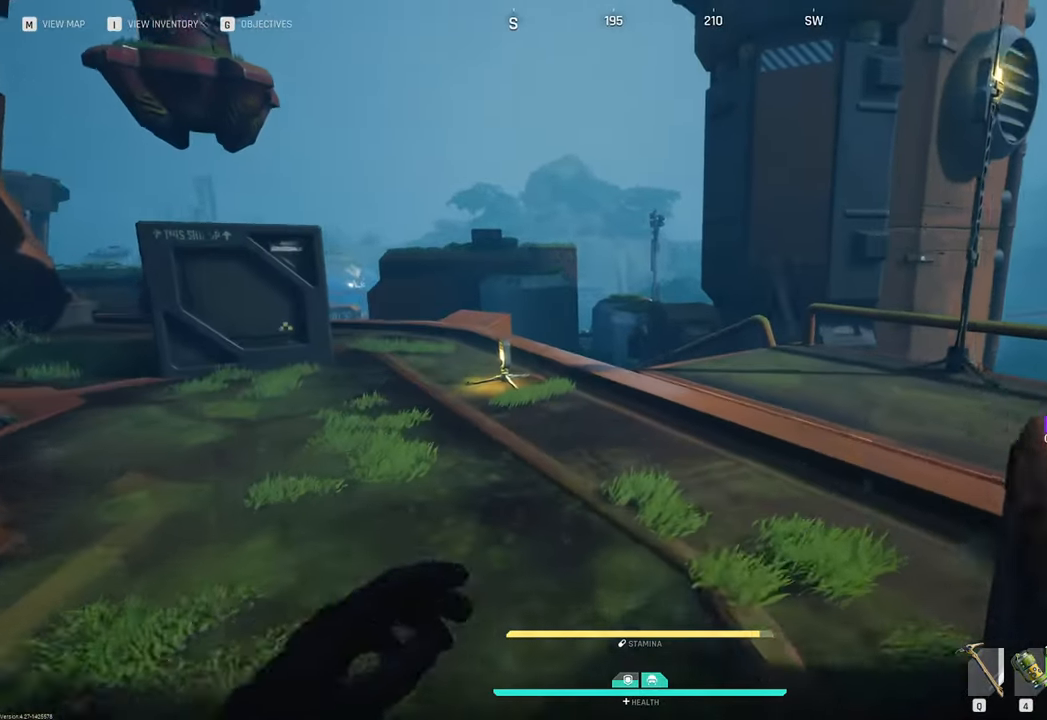
{"keys": ["w"], "mouse": [], "mouse_move": "right", "events": []}
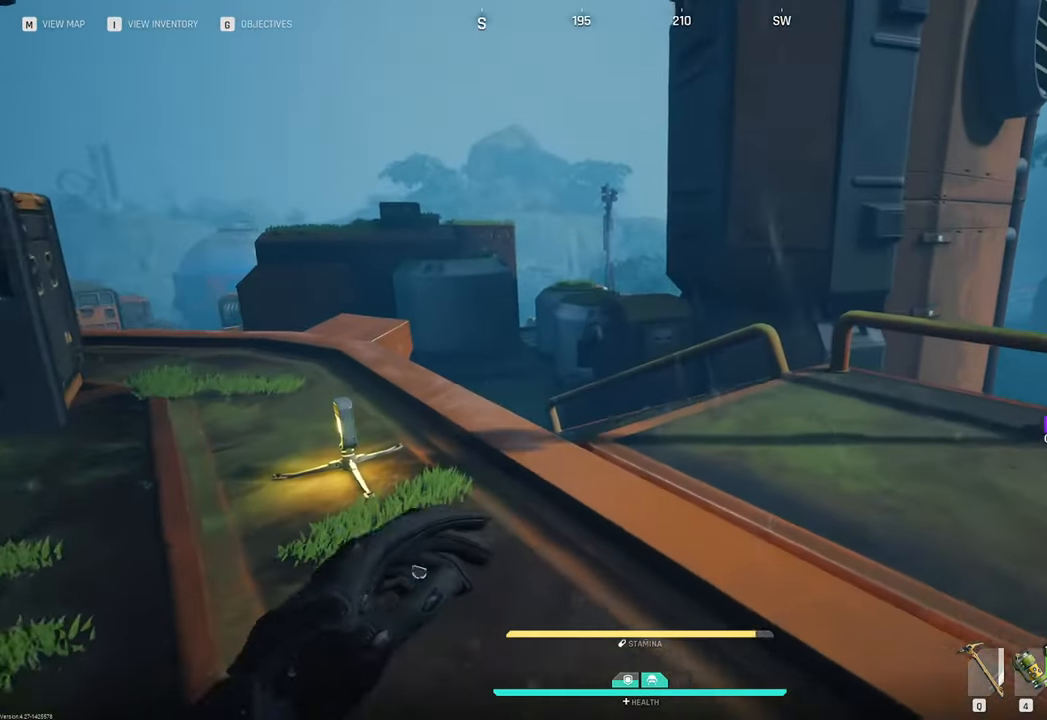
{"keys": ["w"], "mouse": [], "mouse_move": "still", "events": []}
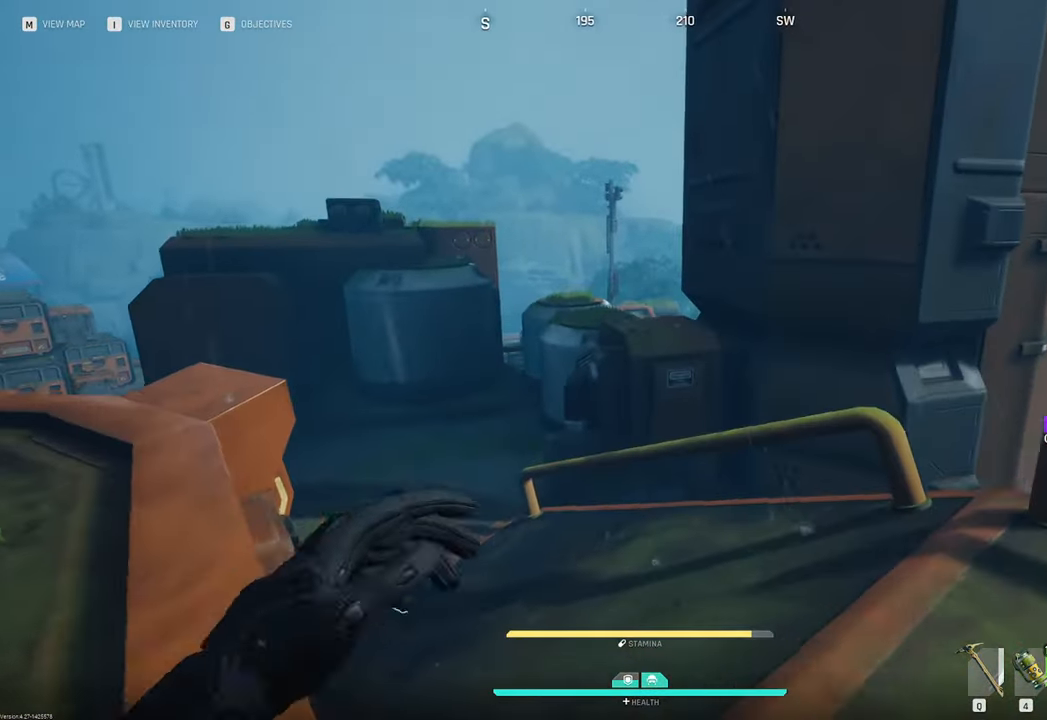
{"keys": ["space", "w"], "mouse": [], "mouse_move": "up-right", "events": [[483, "space", "down"]]}
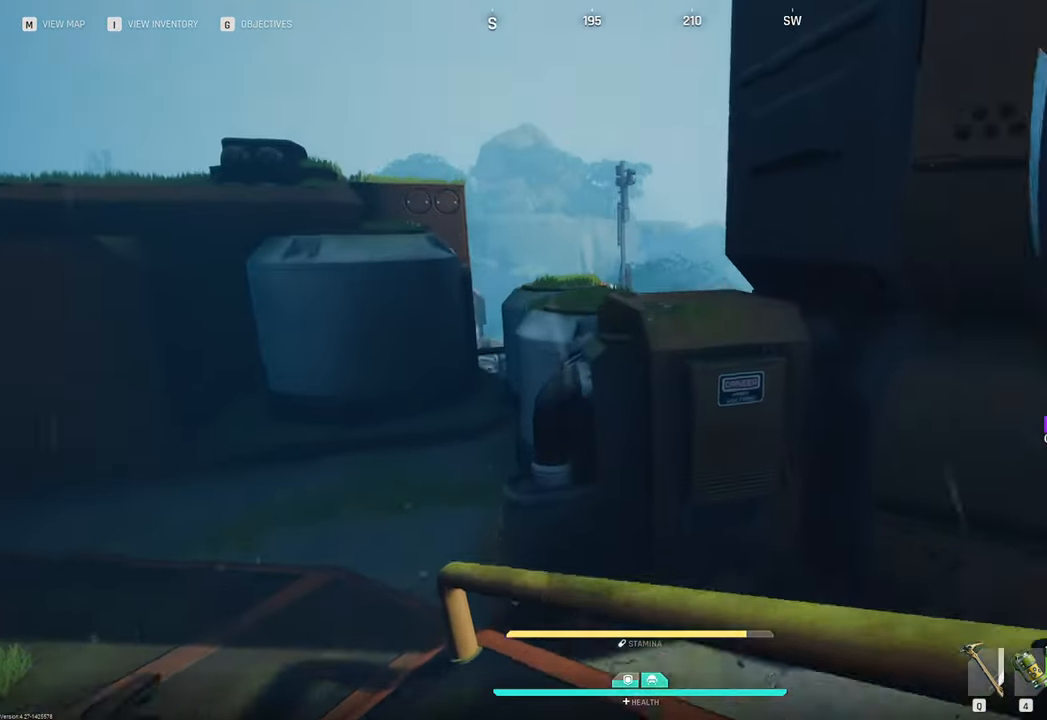
{"keys": ["w"], "mouse": [], "mouse_move": "still", "events": [[83, "space", "up"]]}
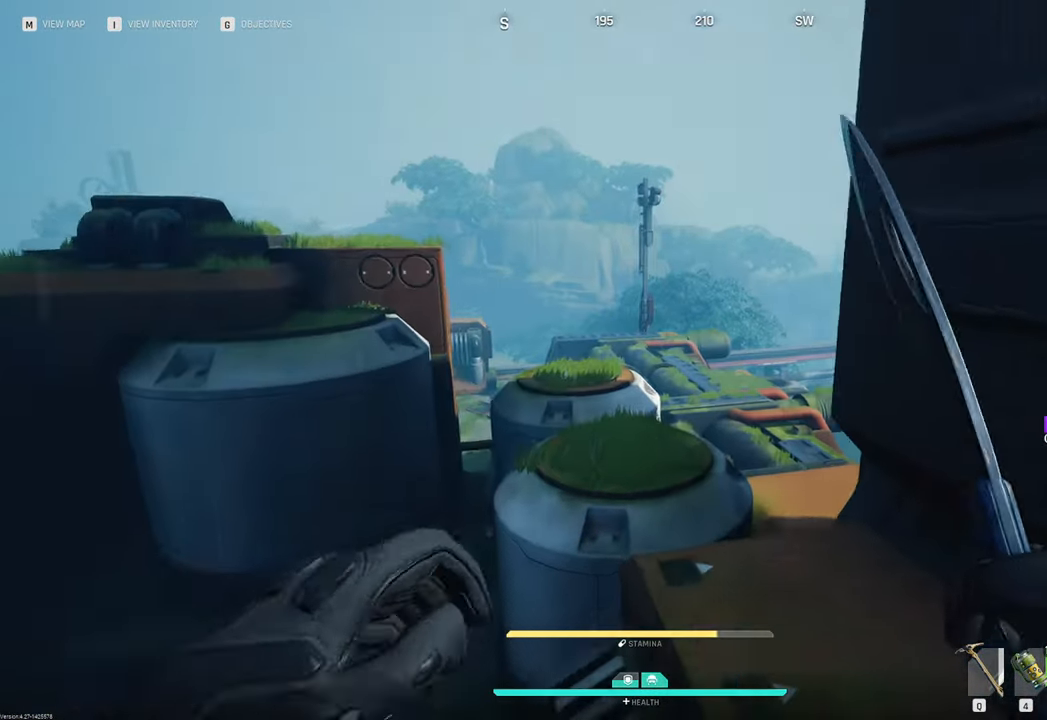
{"keys": ["w"], "mouse": [], "mouse_move": "still", "events": [[233, "space", "down"], [333, "space", "up"]]}
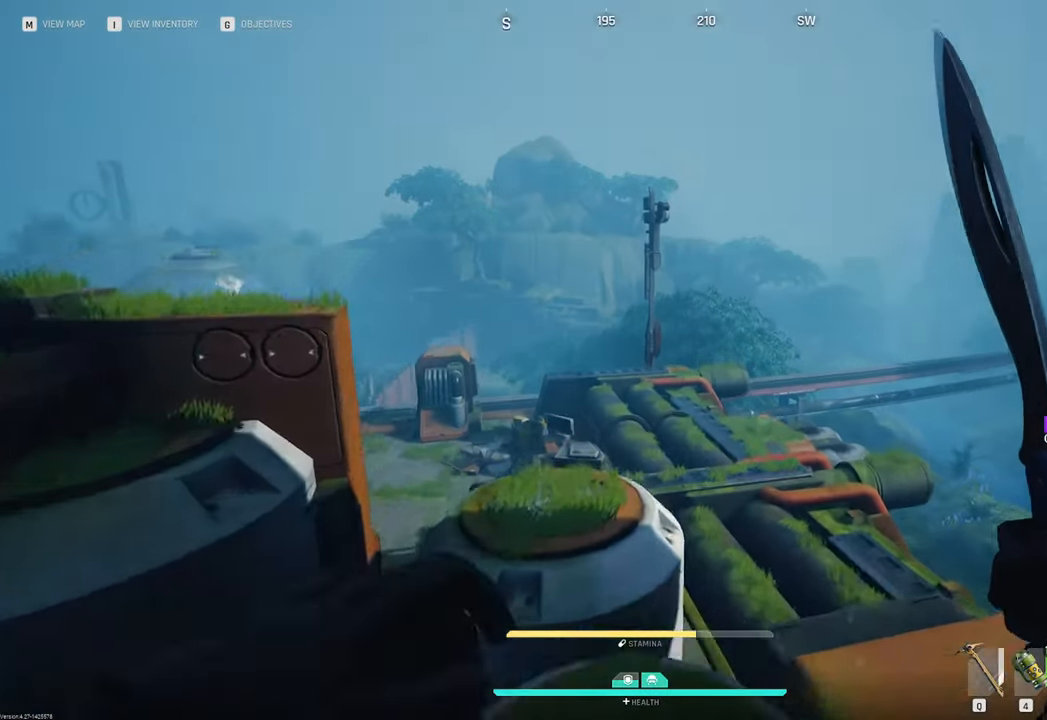
{"keys": ["w"], "mouse": [], "mouse_move": "still", "events": []}
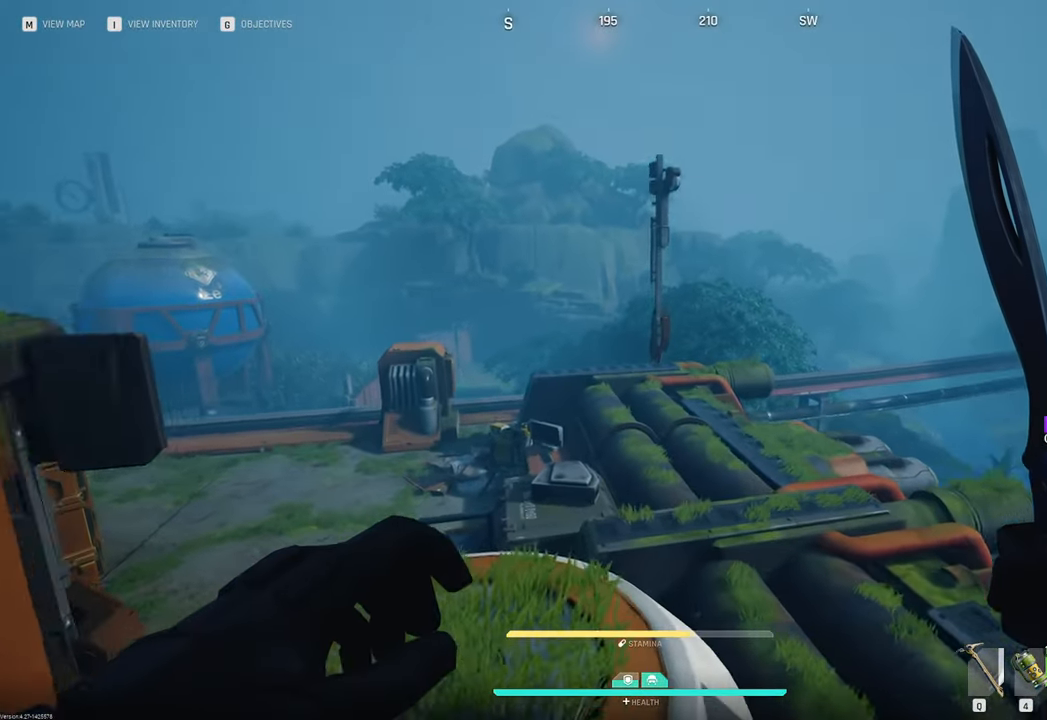
{"keys": ["w"], "mouse": [], "mouse_move": "still", "events": [[133, "space", "down"], [233, "space", "up"]]}
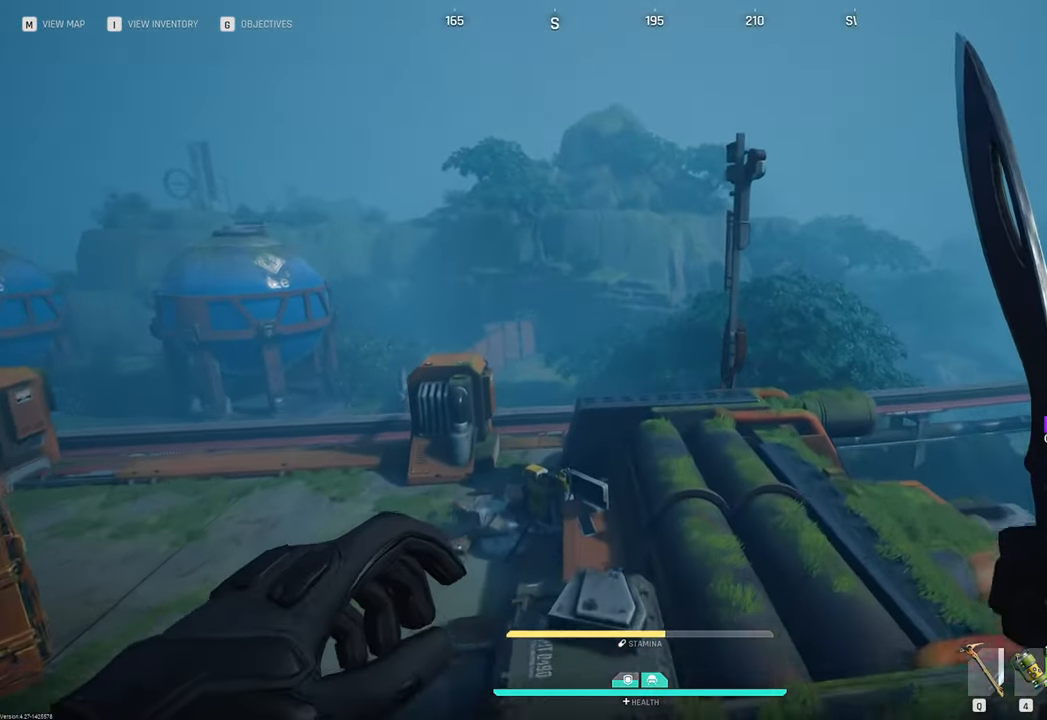
{"keys": ["w"], "mouse": [], "mouse_move": "right", "events": []}
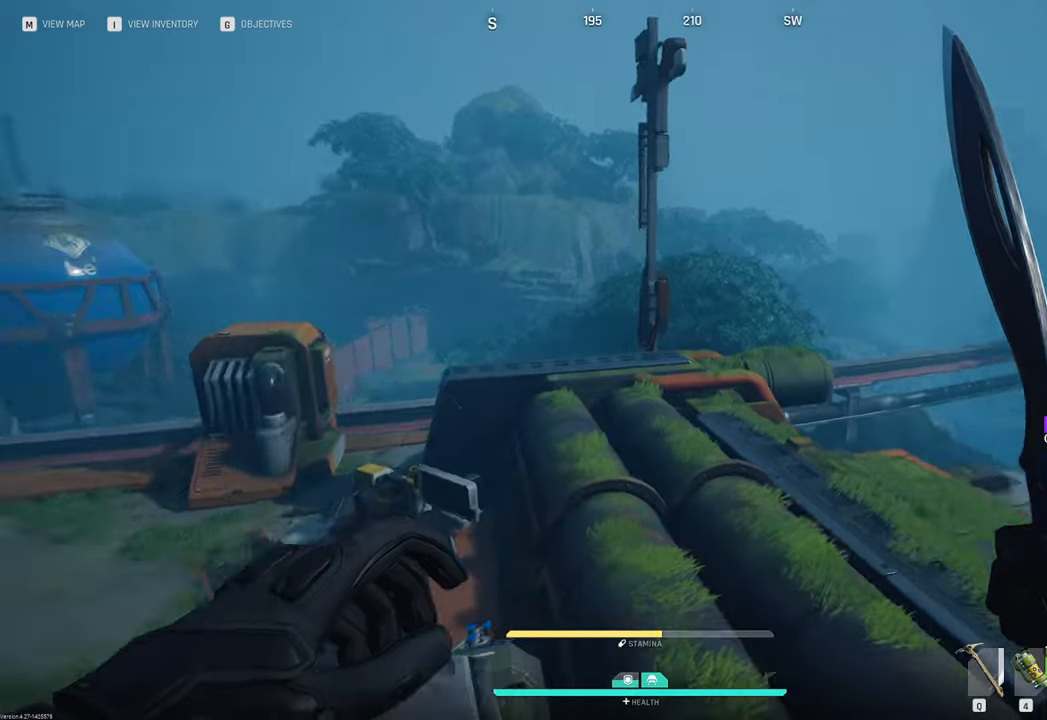
{"keys": [], "mouse": [], "mouse_move": "right", "events": [[216, "space", "down"], [300, "space", "up"], [500, "w", "up"]]}
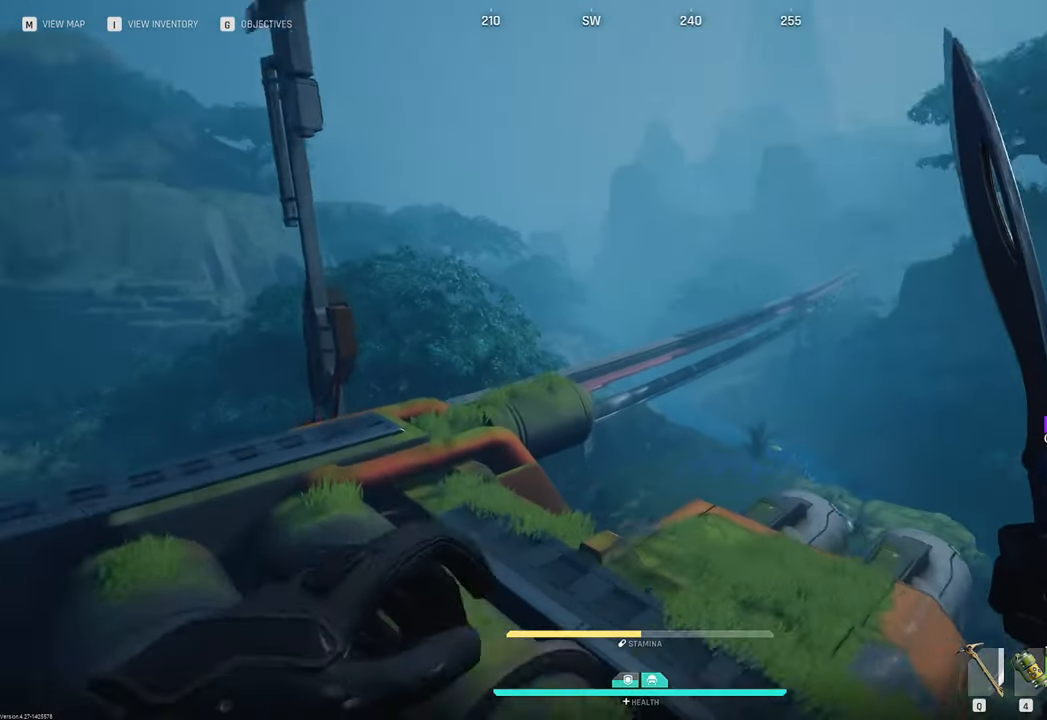
{"keys": ["a", "w"], "mouse": [], "mouse_move": "right", "events": [[83, "2", "down"], [183, "2", "up"], [366, "a", "down"], [416, "w", "down"]]}
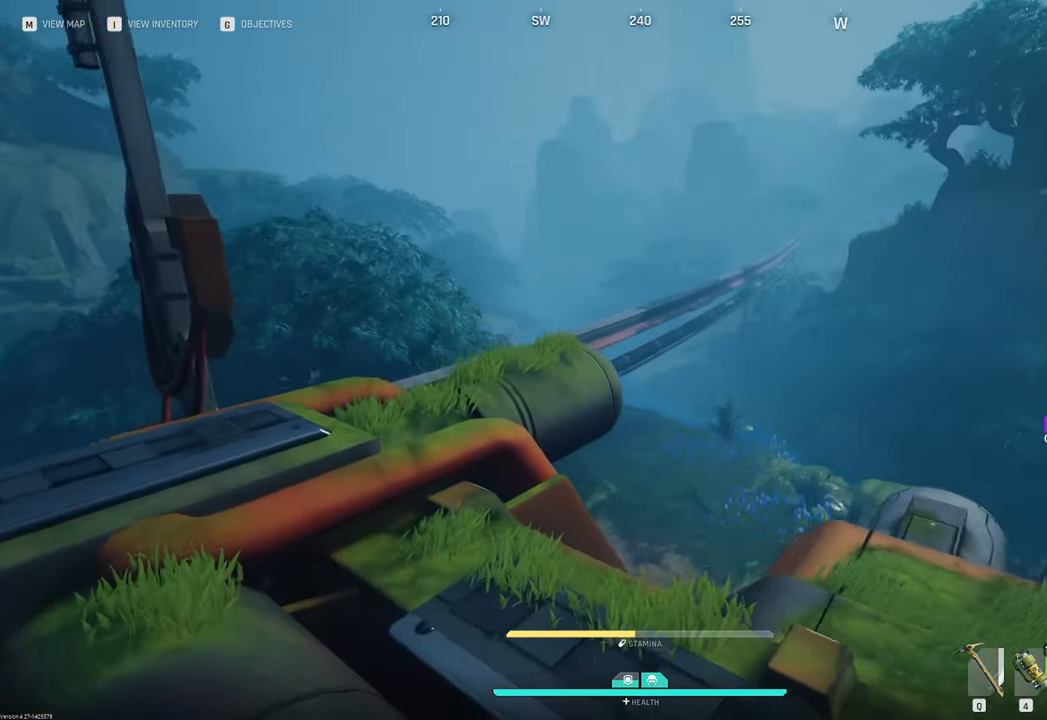
{"keys": ["a"], "mouse": ["right"], "mouse_move": "still", "events": [[200, "mouse_right", "down"], [333, "w", "up"]]}
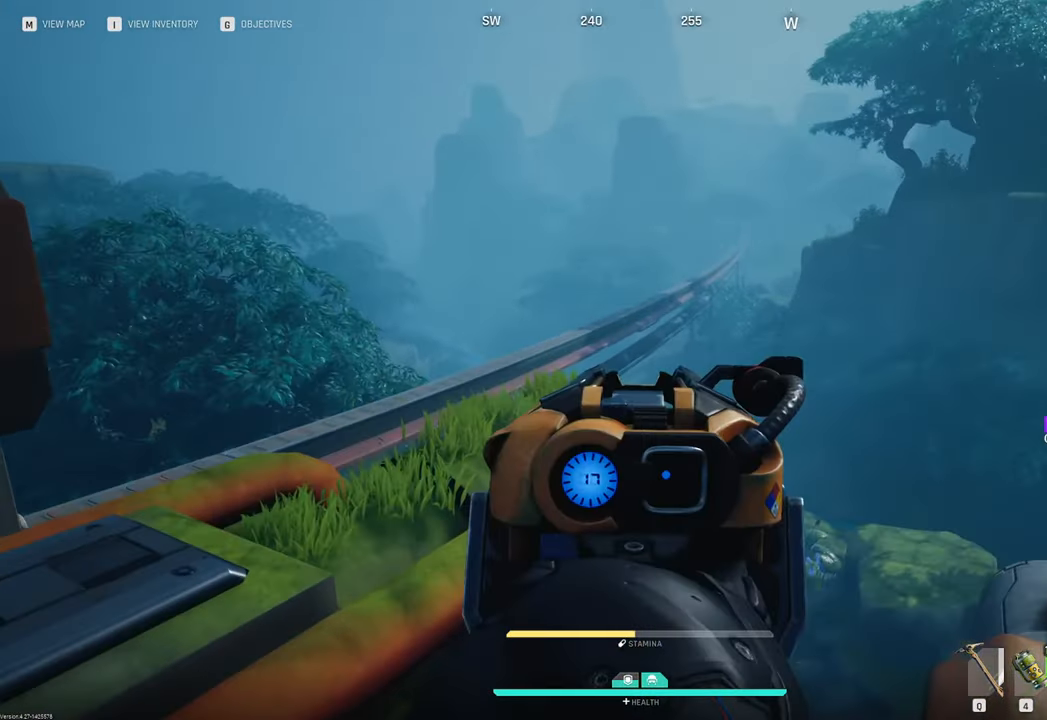
{"keys": ["a"], "mouse": ["right"], "mouse_move": "still", "events": []}
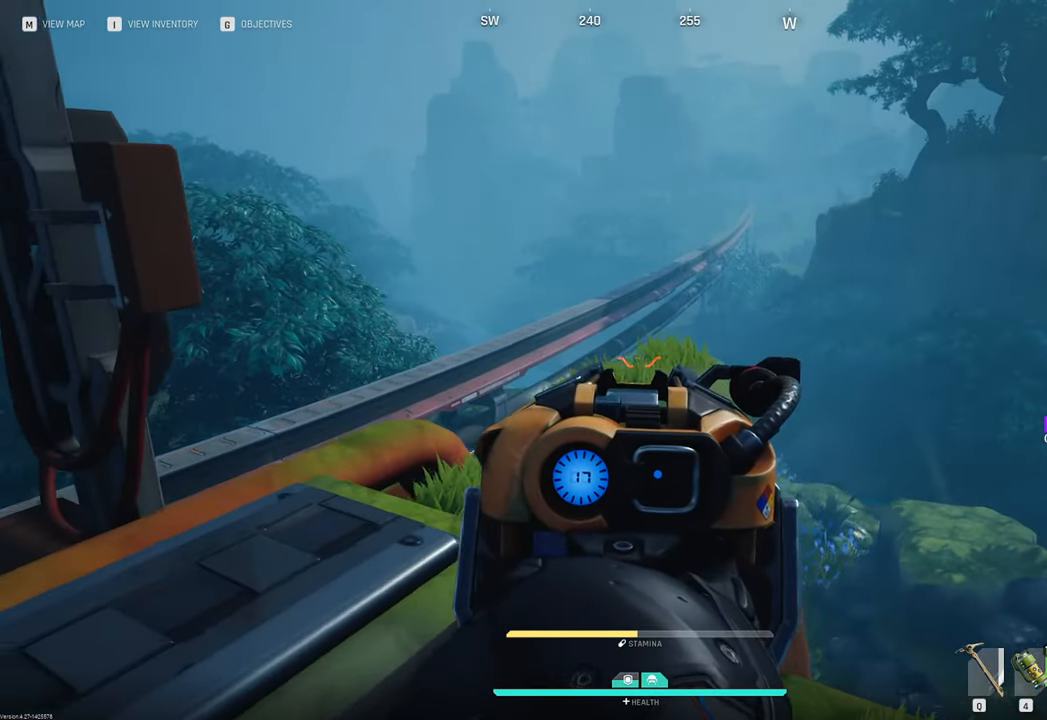
{"keys": ["w"], "mouse": ["right"], "mouse_move": "still", "events": [[266, "w", "down"], [500, "a", "up"]]}
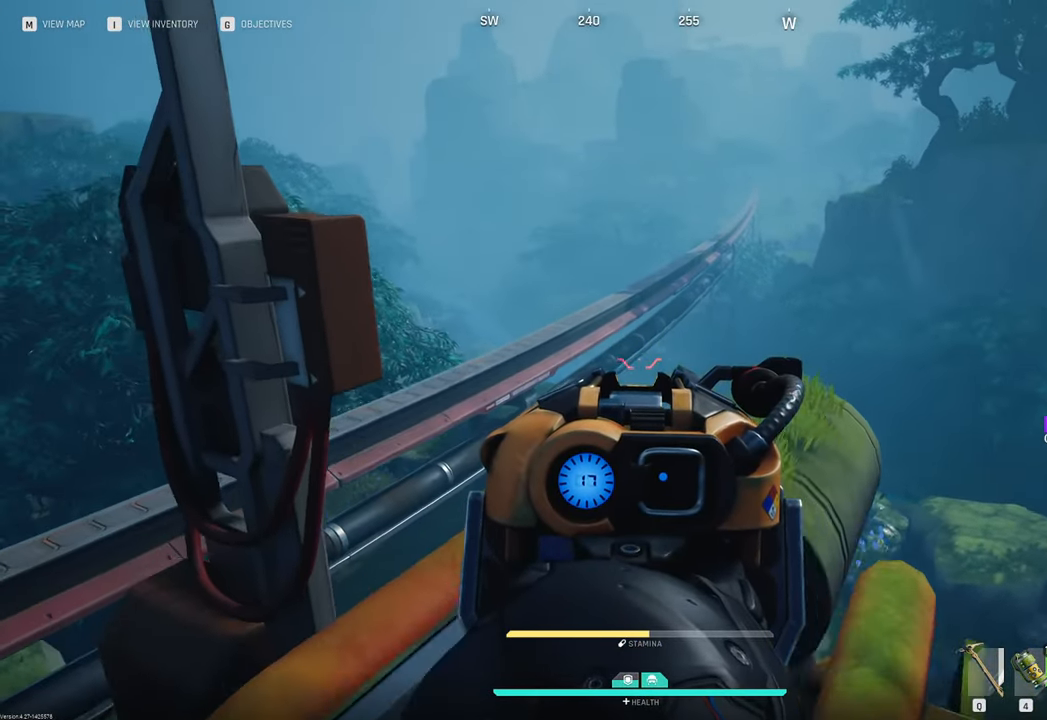
{"keys": ["d", "w"], "mouse": ["right"], "mouse_move": "still", "events": [[50, "d", "down"]]}
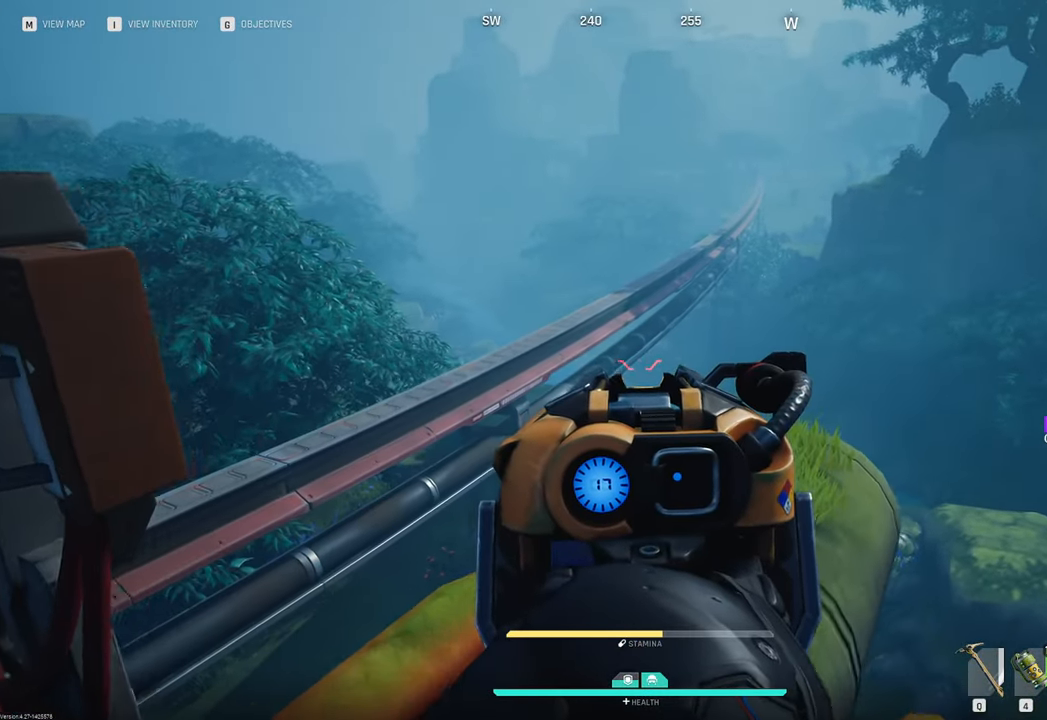
{"keys": ["a", "s"], "mouse": ["right"], "mouse_move": "still", "events": [[16, "w", "up"], [250, "s", "down"], [383, "d", "up"], [483, "a", "down"]]}
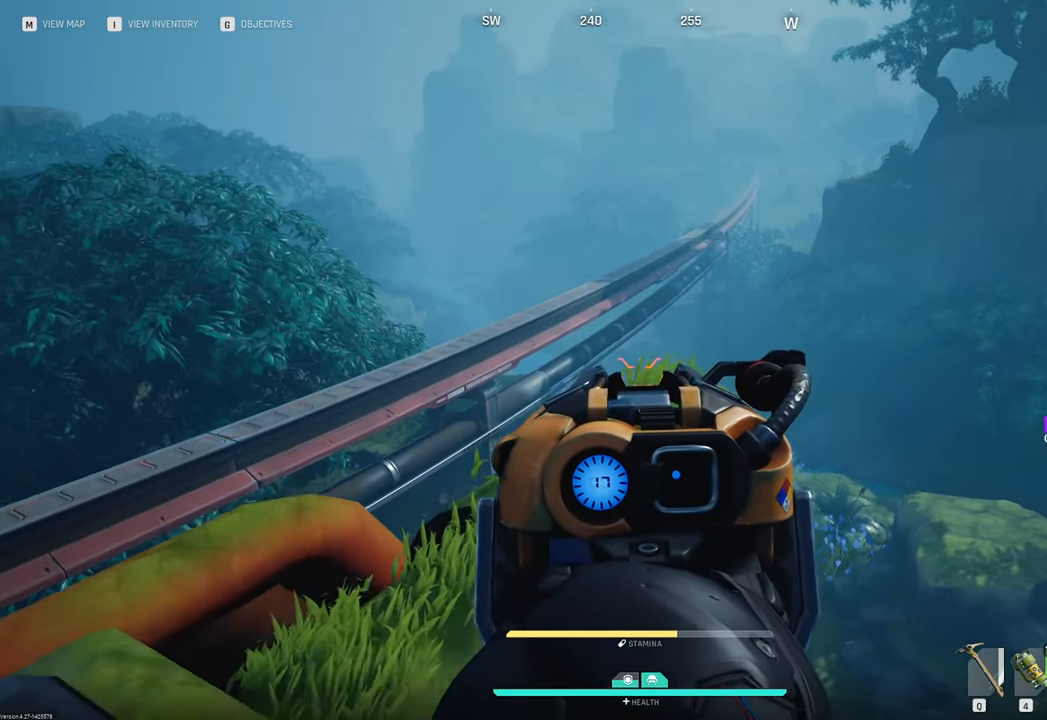
{"keys": ["a"], "mouse": ["right"], "mouse_move": "still", "events": [[216, "s", "up"]]}
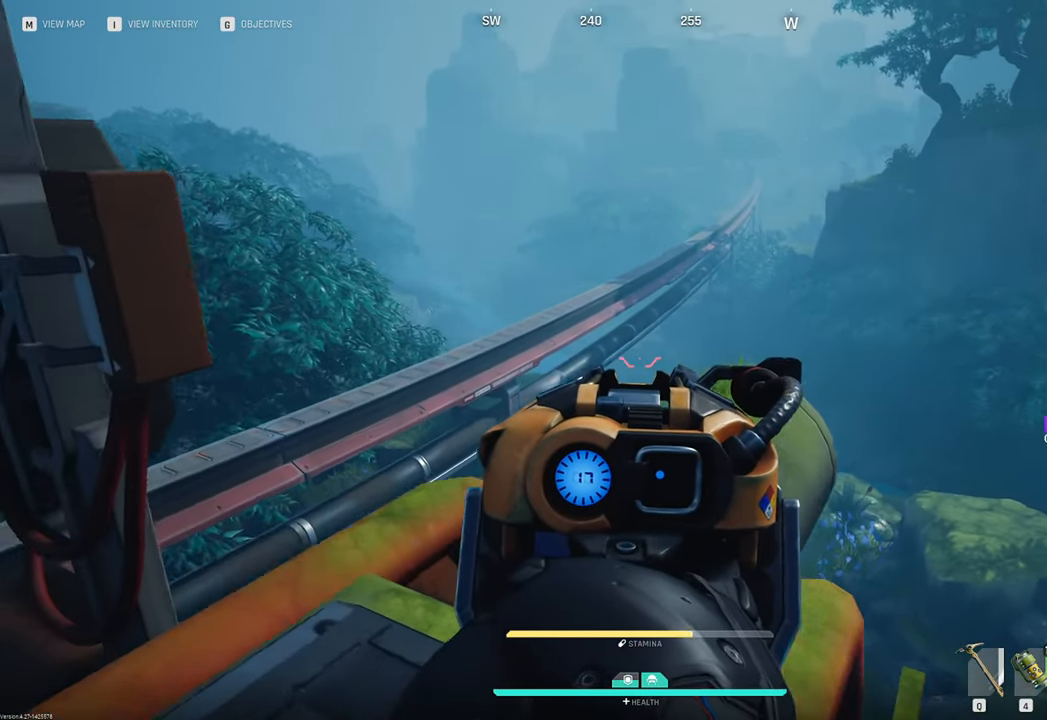
{"keys": ["a", "w"], "mouse": ["right"], "mouse_move": "still", "events": [[50, "w", "down"]]}
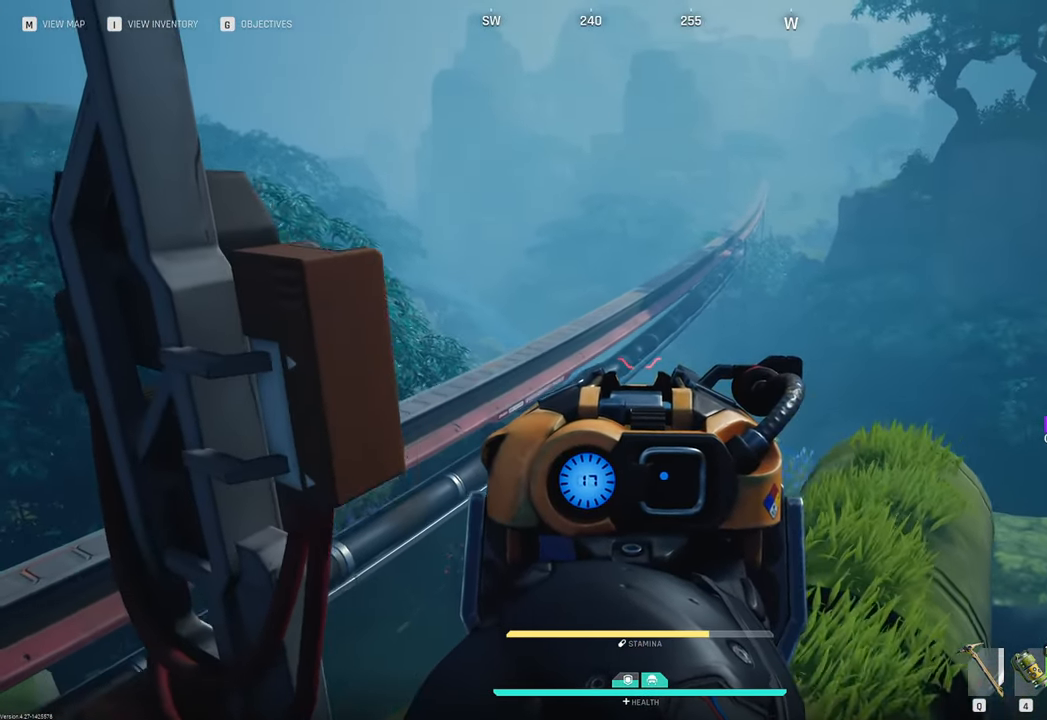
{"keys": ["d", "w"], "mouse": ["right"], "mouse_move": "still", "events": [[66, "a", "up"], [300, "d", "down"]]}
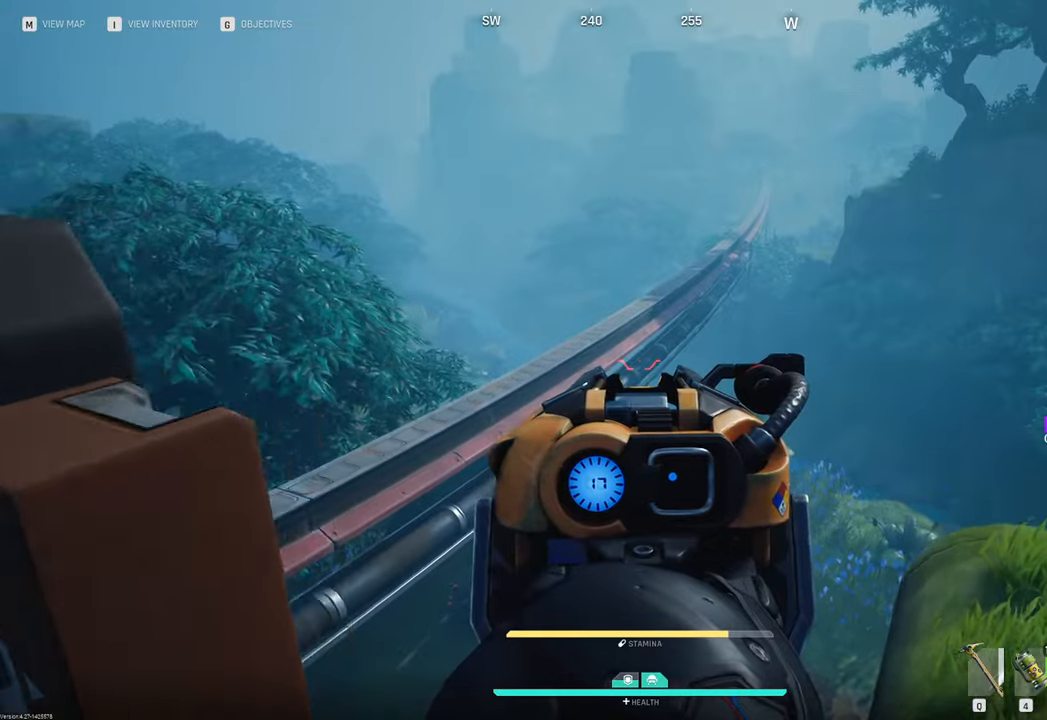
{"keys": ["s"], "mouse": [], "mouse_move": "still", "events": [[33, "w", "up"], [183, "mouse_right", "up"], [183, "s", "down"], [283, "d", "up"]]}
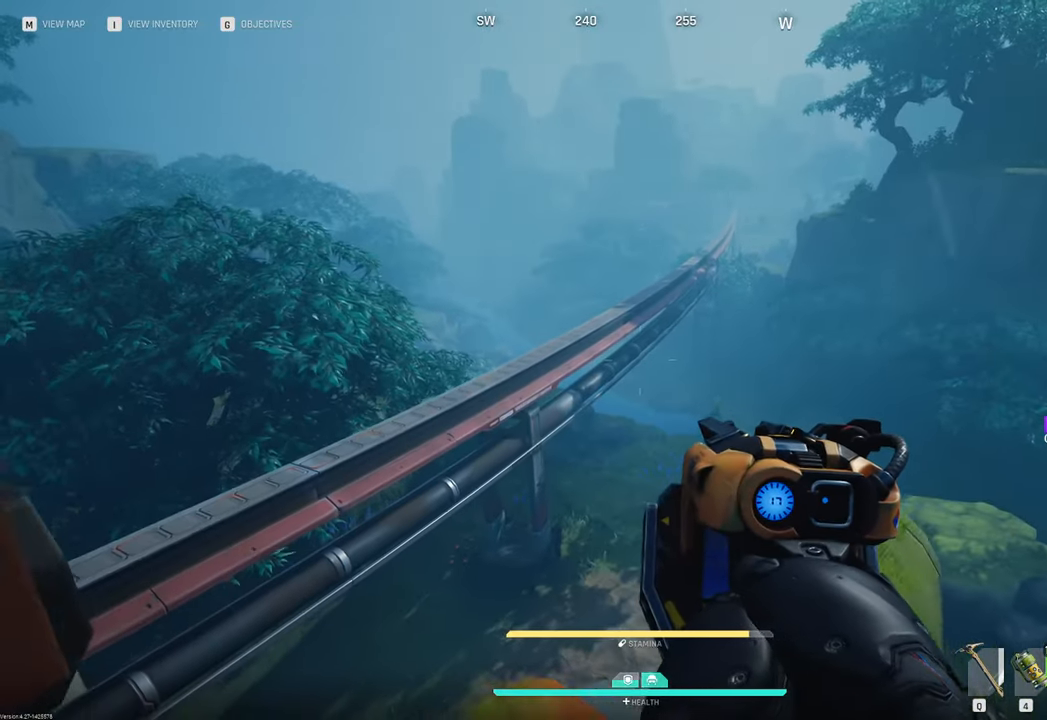
{"keys": ["d", "w"], "mouse": [], "mouse_move": "up-left", "events": [[150, "d", "down"], [200, "s", "up"], [333, "w", "down"]]}
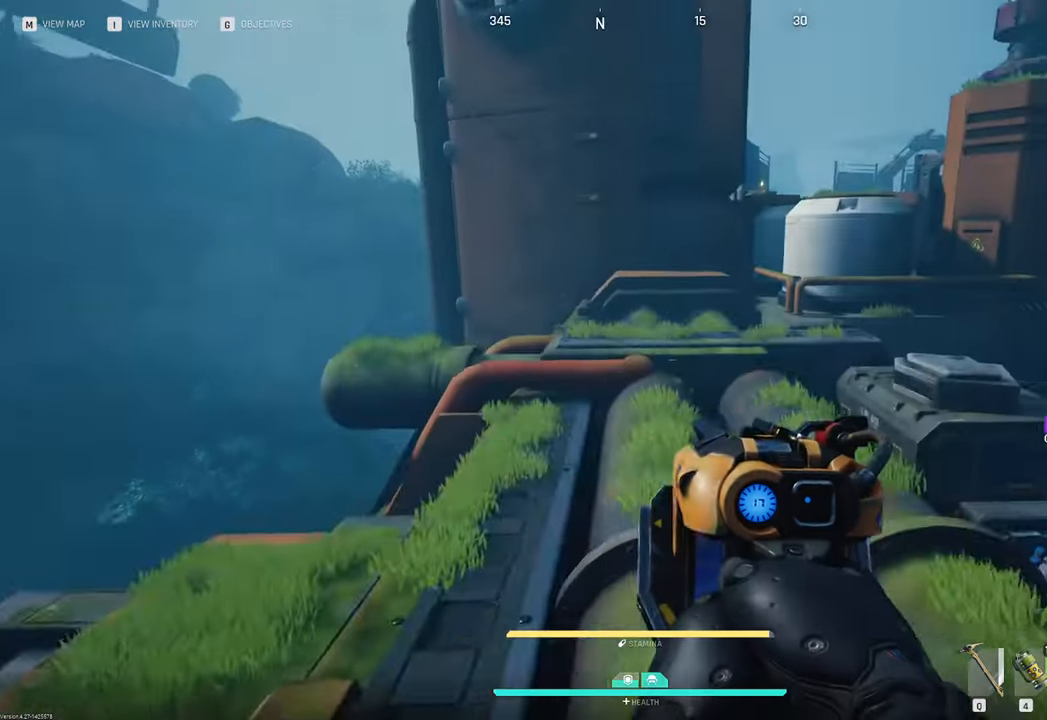
{"keys": ["w"], "mouse": [], "mouse_move": "still", "events": [[66, "d", "up"]]}
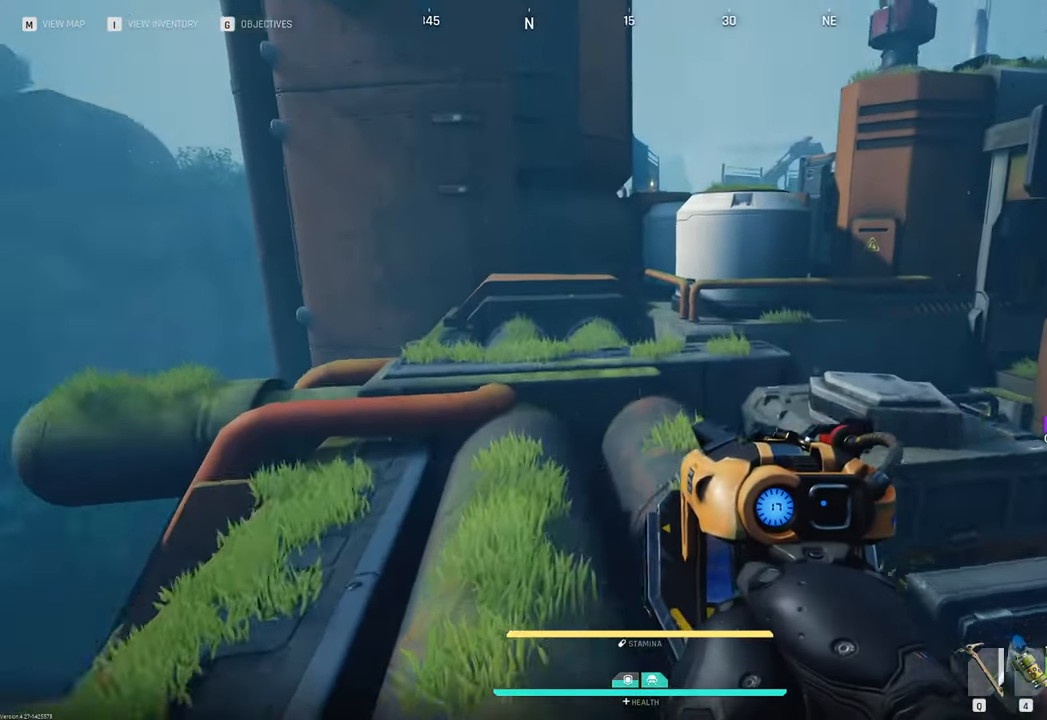
{"keys": ["w"], "mouse": [], "mouse_move": "still", "events": []}
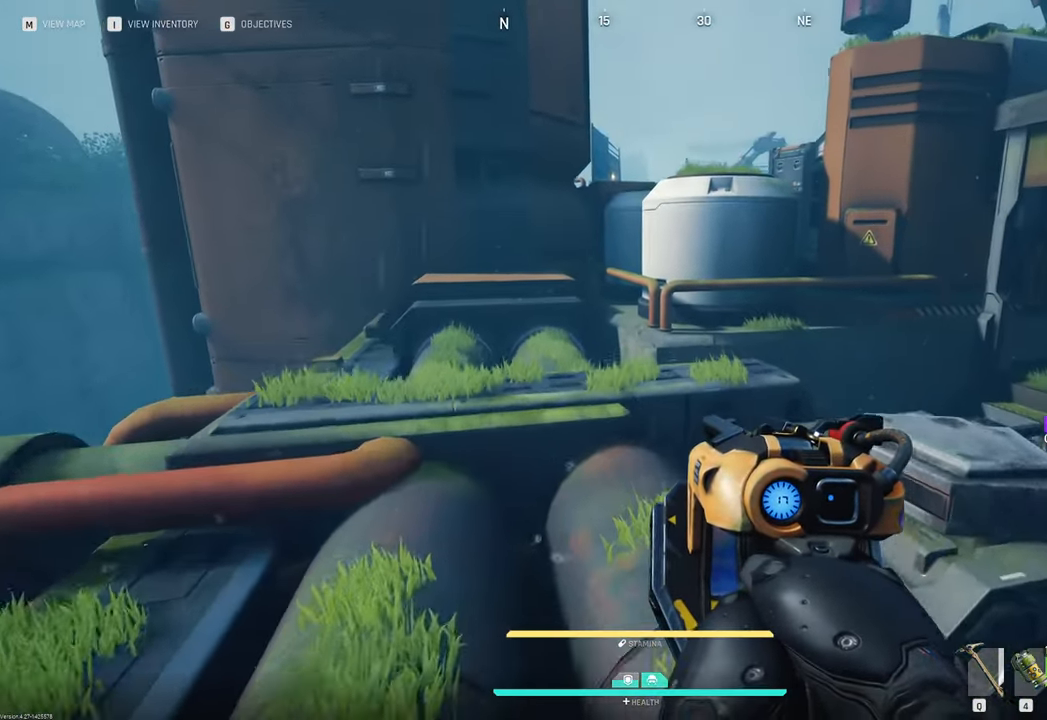
{"keys": ["w"], "mouse": [], "mouse_move": "still", "events": [[233, "shift", "down"], [483, "shift", "up"]]}
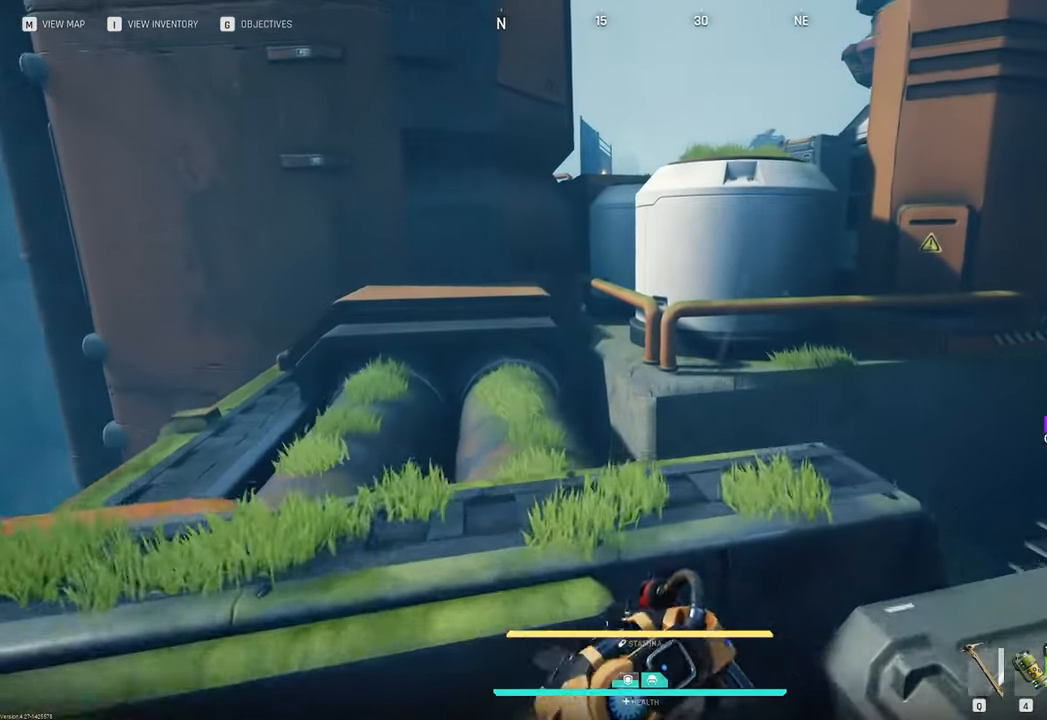
{"keys": ["space", "w"], "mouse": [], "mouse_move": "left", "events": [[483, "space", "down"]]}
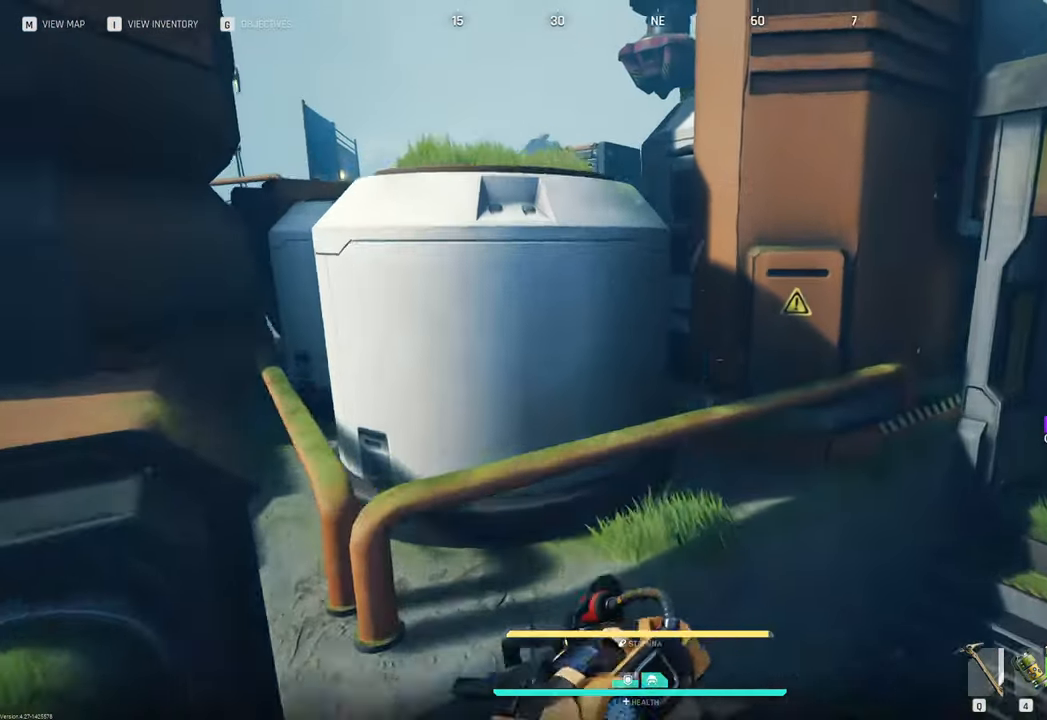
{"keys": ["space", "w"], "mouse": [], "mouse_move": "left", "events": [[116, "space", "up"], [316, "space", "down"], [366, "space", "up"], [500, "space", "down"]]}